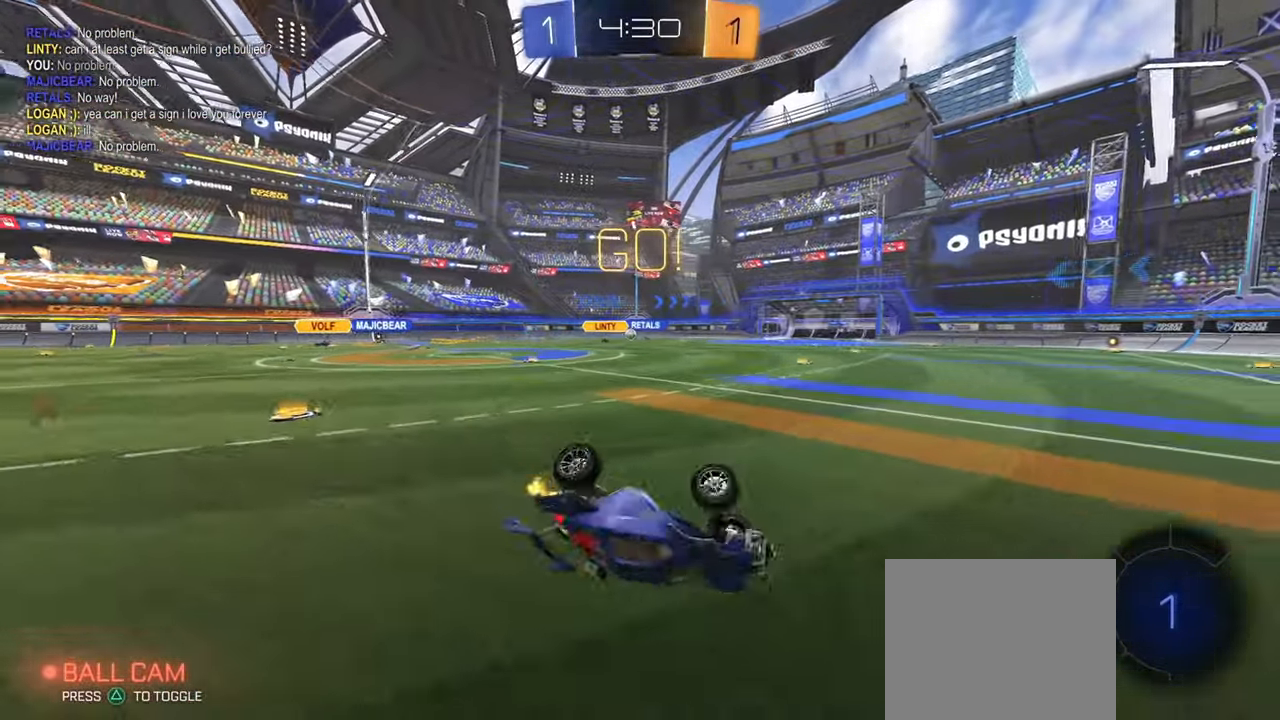
Gameplay with a controller (PlayStation layout); each line is a JSON object with the inputs held at the frame after it. "events" lists button and stick changes between this image and that frame as [ms after this image, input, new state], when the widget could be followed in between.
{"buttons": ["R2"], "left_stick": "up-left", "right_stick": "center", "events": [[150, "left_stick", "up-left"], [384, "L1", "up"]]}
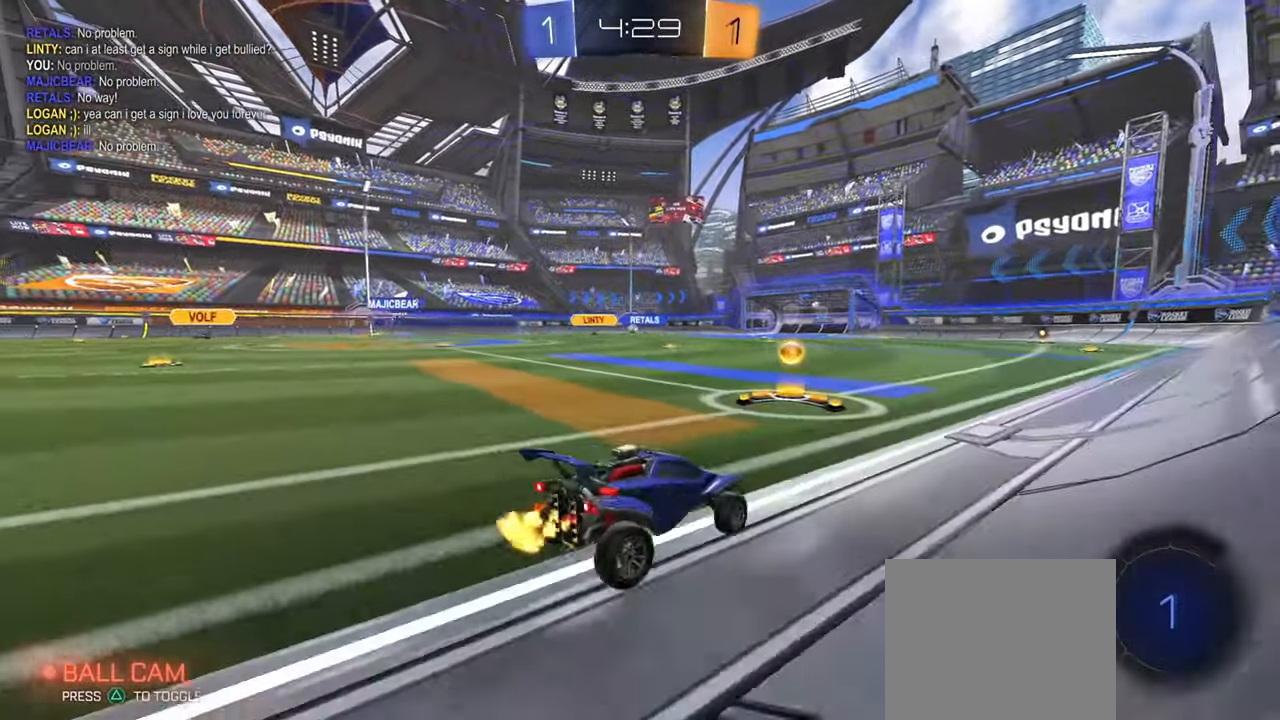
{"buttons": ["R2"], "left_stick": "center", "right_stick": "center", "events": [[201, "left_stick", "center"], [267, "left_stick", "right"], [284, "CIRCLE", "down"], [351, "left_stick", "center"], [417, "left_stick", "left"], [434, "CIRCLE", "up"], [484, "left_stick", "center"]]}
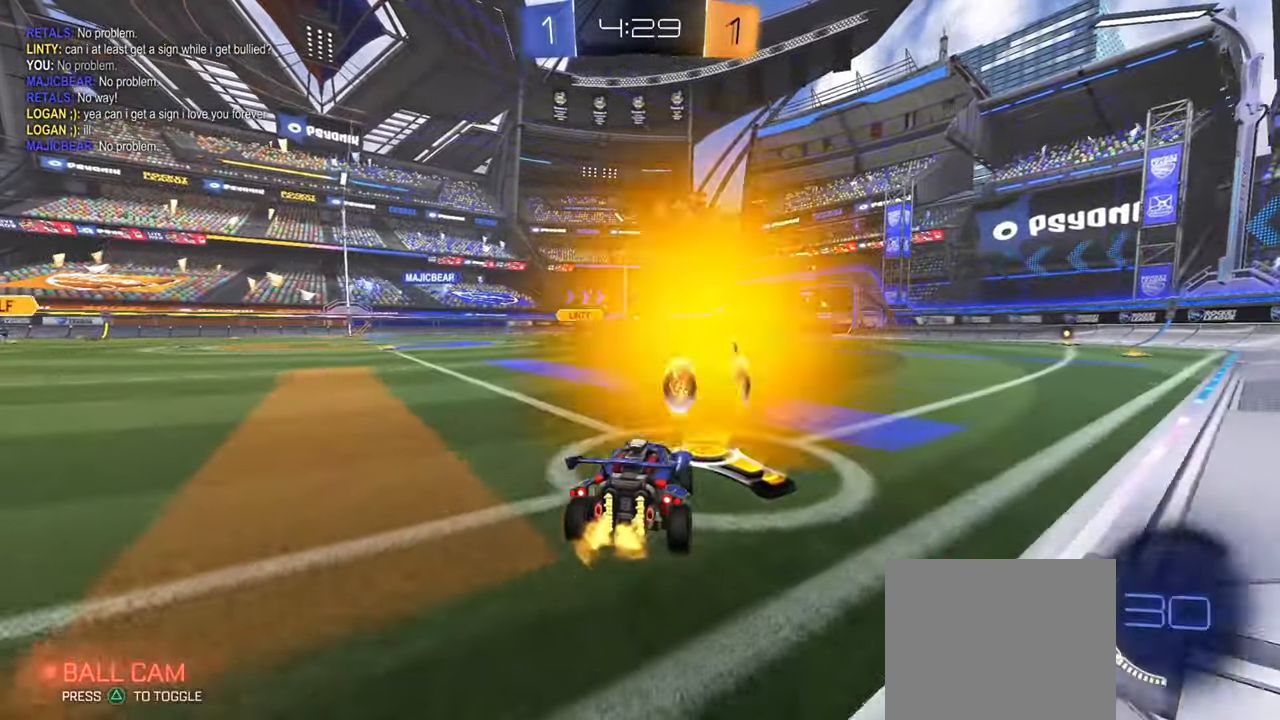
{"buttons": ["L1", "R2"], "left_stick": "down", "right_stick": "center", "events": [[167, "left_stick", "up-right"], [183, "CROSS", "down"], [200, "L1", "down"], [233, "CROSS", "up"], [267, "CIRCLE", "down"], [267, "CROSS", "down"], [334, "left_stick", "down"], [467, "CROSS", "up"], [484, "CIRCLE", "up"]]}
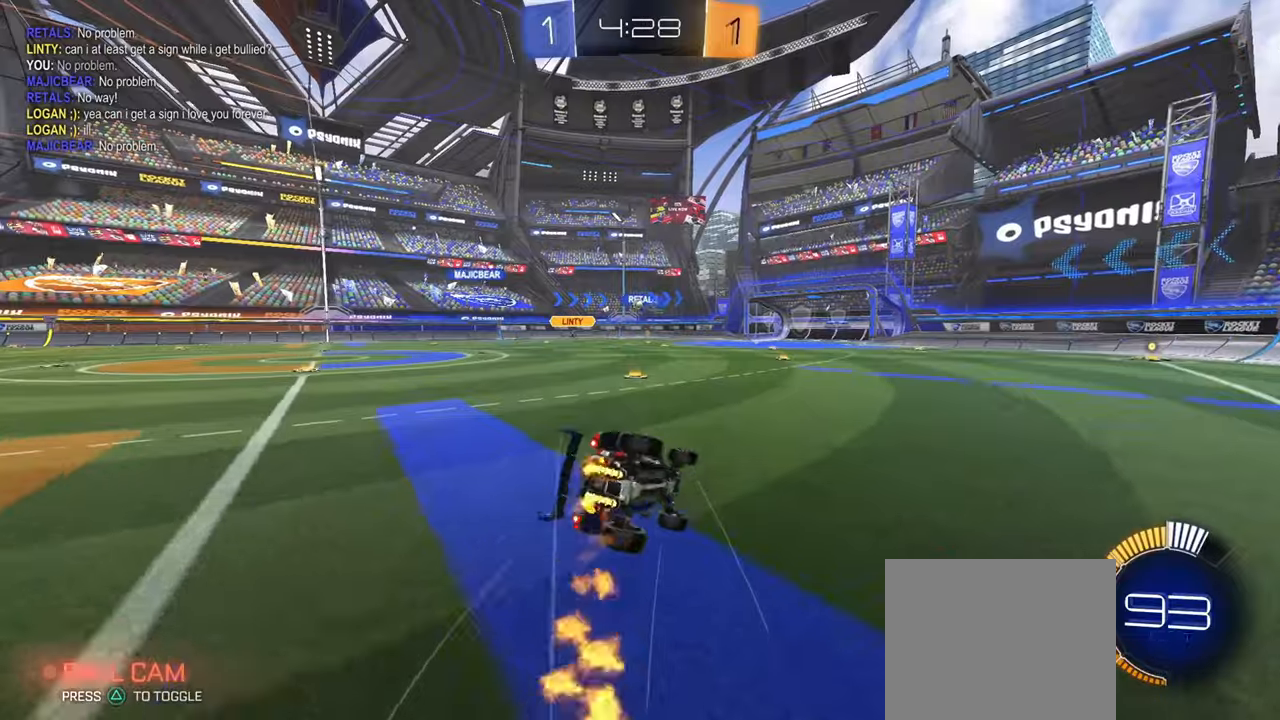
{"buttons": ["L1", "R2"], "left_stick": "down-left", "right_stick": "center", "events": [[284, "left_stick", "down-left"]]}
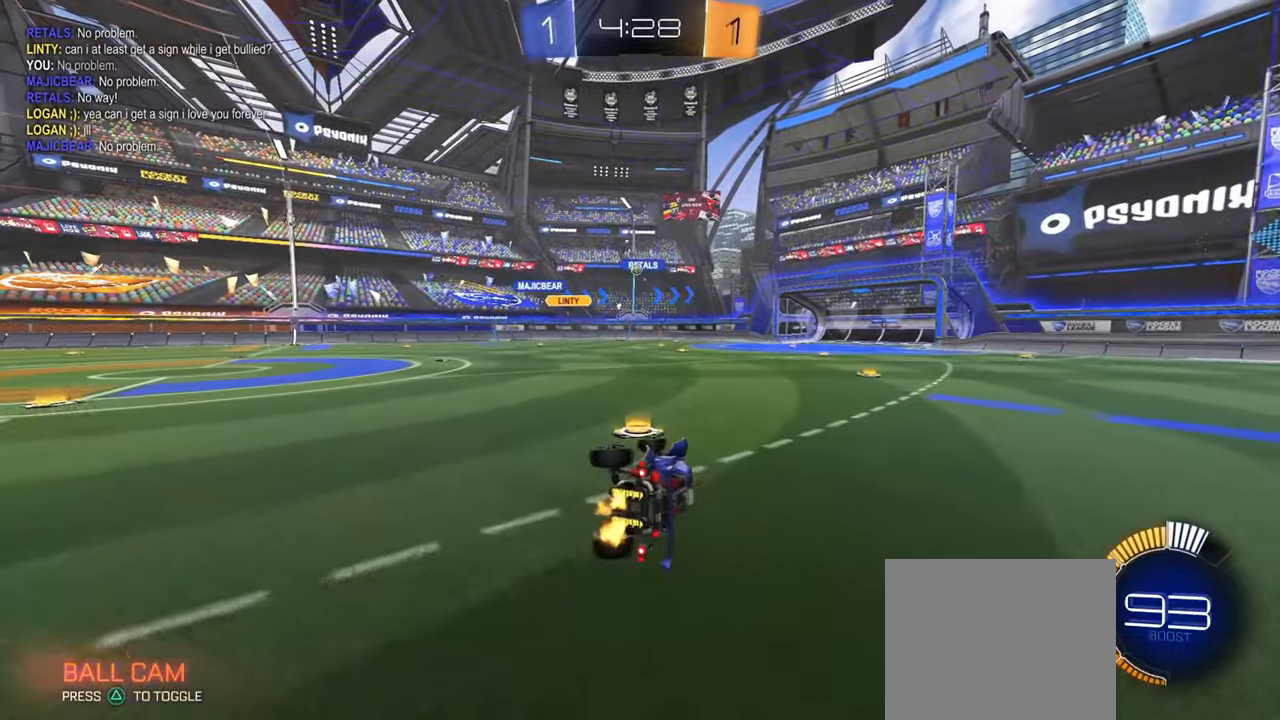
{"buttons": ["R2"], "left_stick": "center", "right_stick": "center", "events": [[100, "left_stick", "center"], [150, "L1", "up"], [267, "left_stick", "right"], [400, "left_stick", "center"]]}
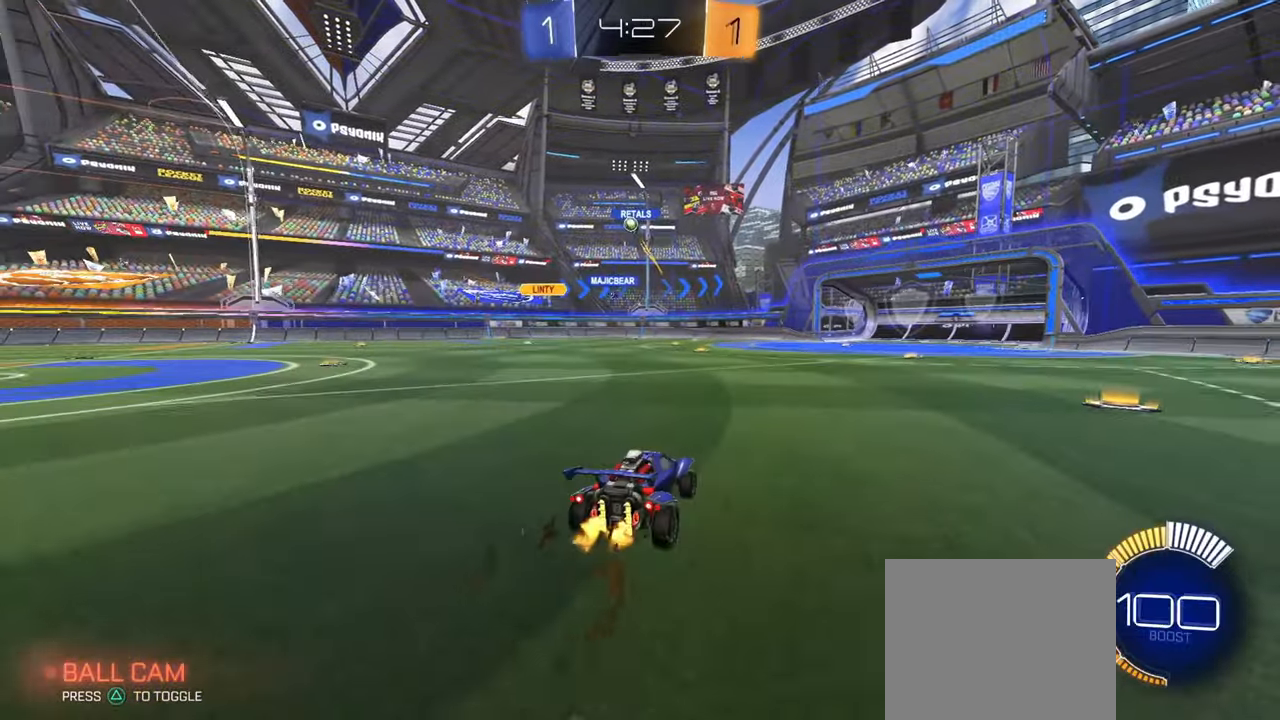
{"buttons": ["R1", "R2"], "left_stick": "up-left", "right_stick": "center", "events": [[384, "R1", "down"], [384, "left_stick", "up-left"]]}
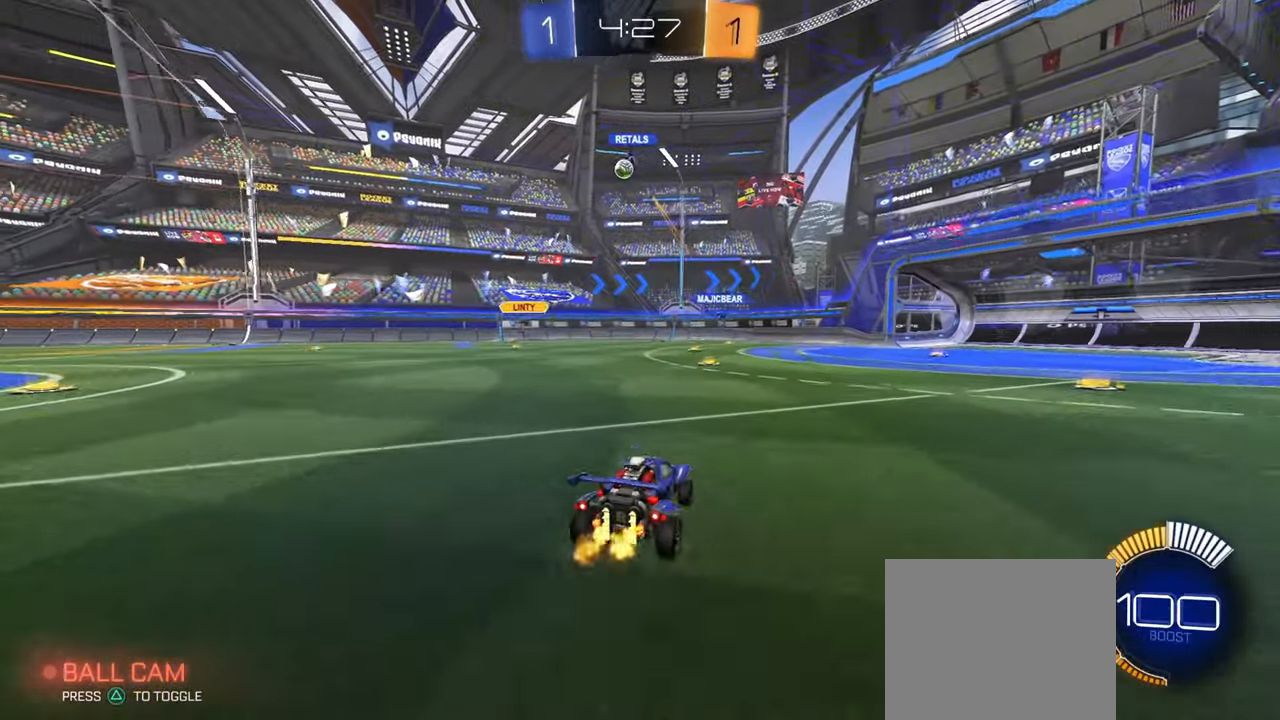
{"buttons": ["R2"], "left_stick": "left", "right_stick": "center", "events": [[67, "R1", "up"], [167, "left_stick", "center"], [250, "left_stick", "up-left"], [300, "L2", "down"], [300, "R2", "up"], [400, "R2", "down"], [400, "left_stick", "left"], [434, "L2", "up"]]}
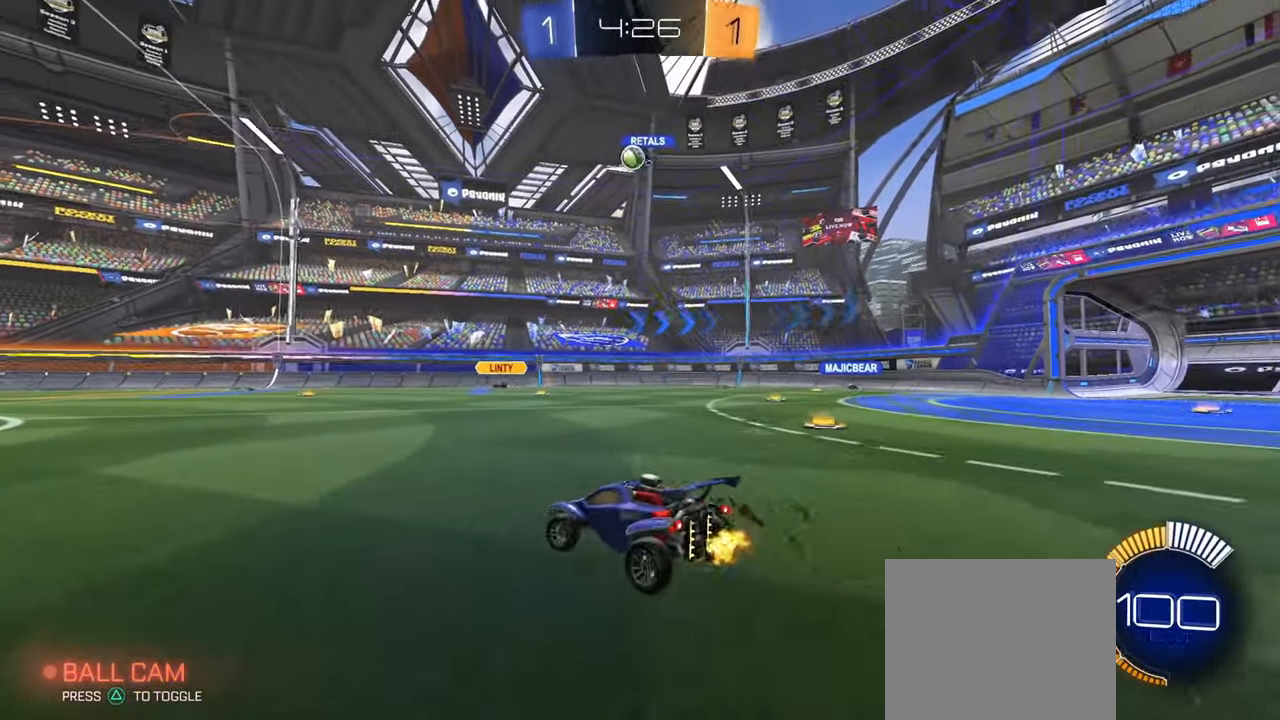
{"buttons": ["CROSS", "L1"], "left_stick": "down-right", "right_stick": "center", "events": [[301, "R2", "up"], [351, "left_stick", "down-right"], [384, "CROSS", "down"], [434, "L1", "down"]]}
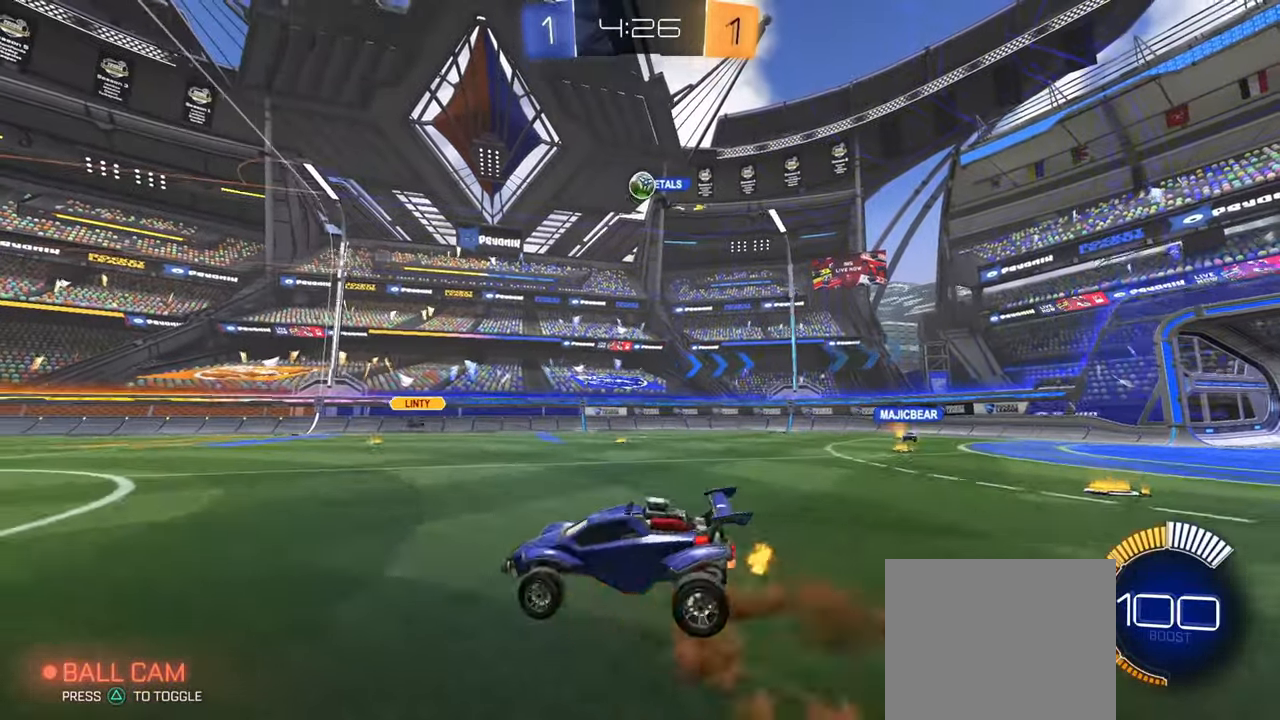
{"buttons": ["L1"], "left_stick": "down-left", "right_stick": "center", "events": [[50, "CROSS", "up"], [50, "L1", "up"], [67, "left_stick", "center"], [100, "CROSS", "down"], [150, "L1", "down"], [150, "left_stick", "down-right"], [217, "left_stick", "down"], [300, "CROSS", "up"], [350, "CIRCLE", "down"], [384, "left_stick", "down-left"], [484, "CIRCLE", "up"]]}
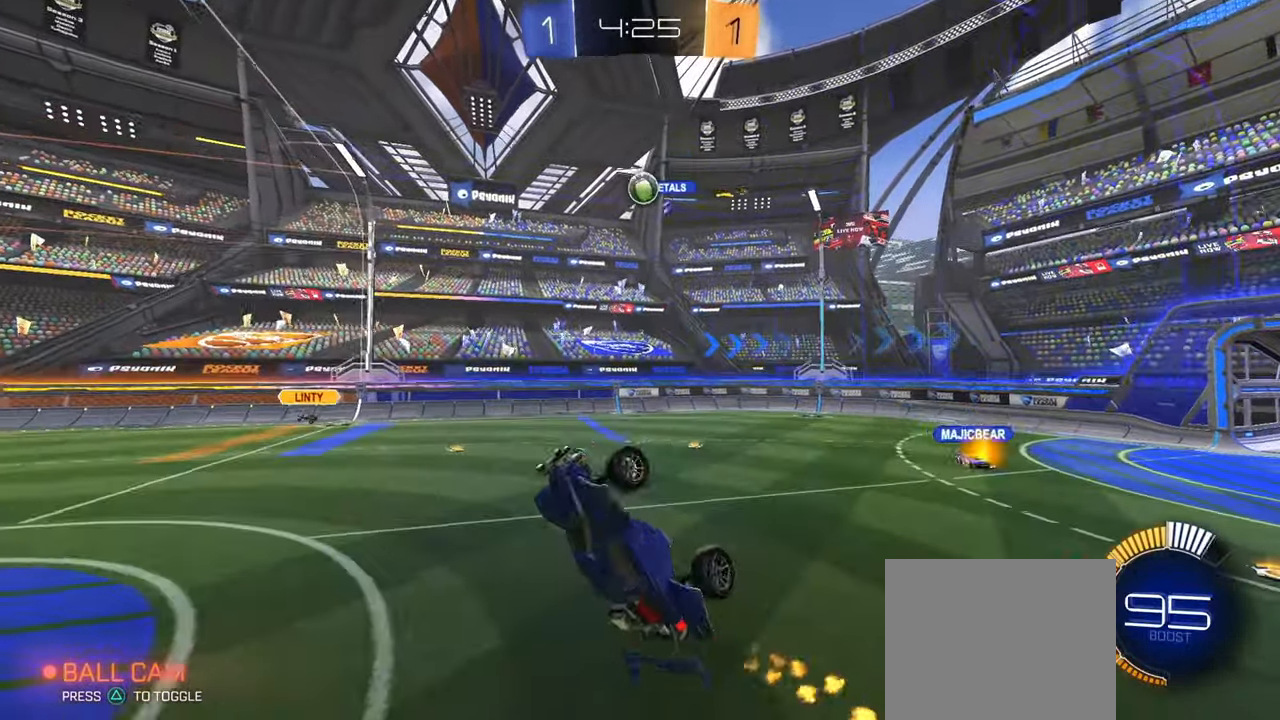
{"buttons": ["L1"], "left_stick": "down", "right_stick": "center", "events": [[84, "CIRCLE", "down"], [134, "left_stick", "up"], [251, "CIRCLE", "up"], [317, "left_stick", "left"], [367, "left_stick", "down"]]}
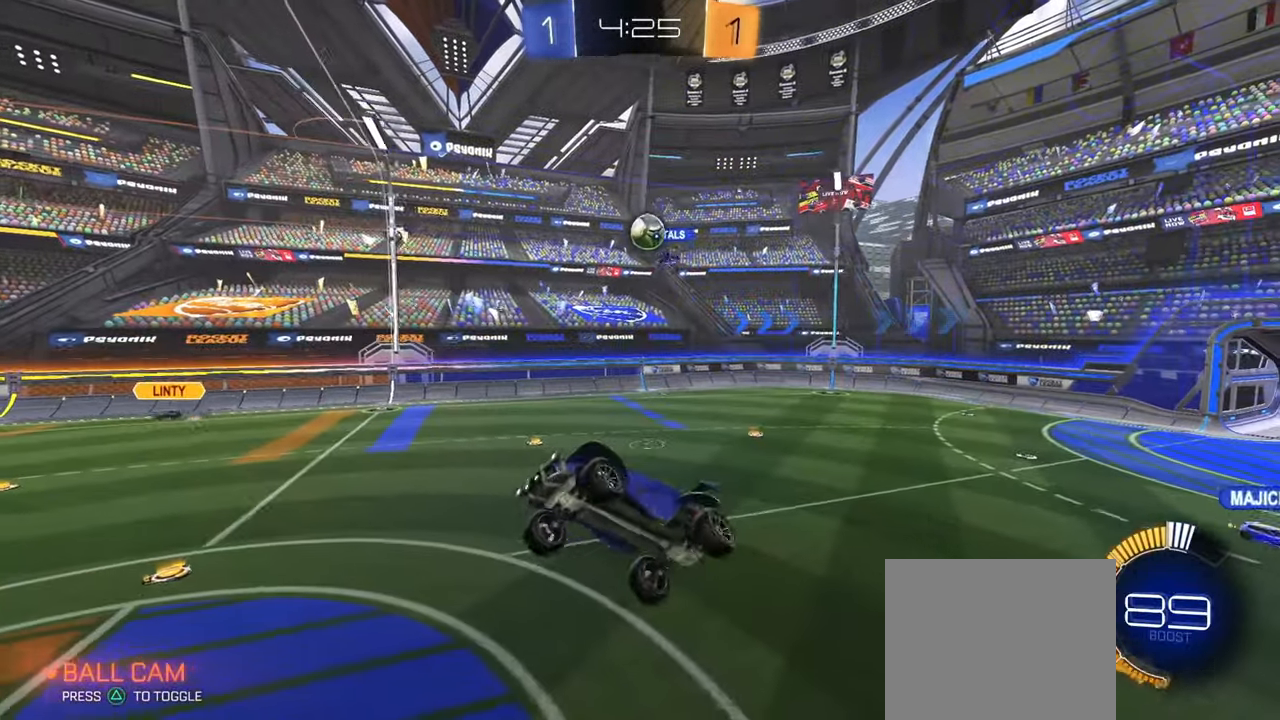
{"buttons": [], "left_stick": "up-left", "right_stick": "center", "events": [[100, "left_stick", "center"], [167, "CIRCLE", "down"], [183, "left_stick", "down"], [283, "left_stick", "up-left"], [367, "L1", "up"], [434, "CIRCLE", "up"]]}
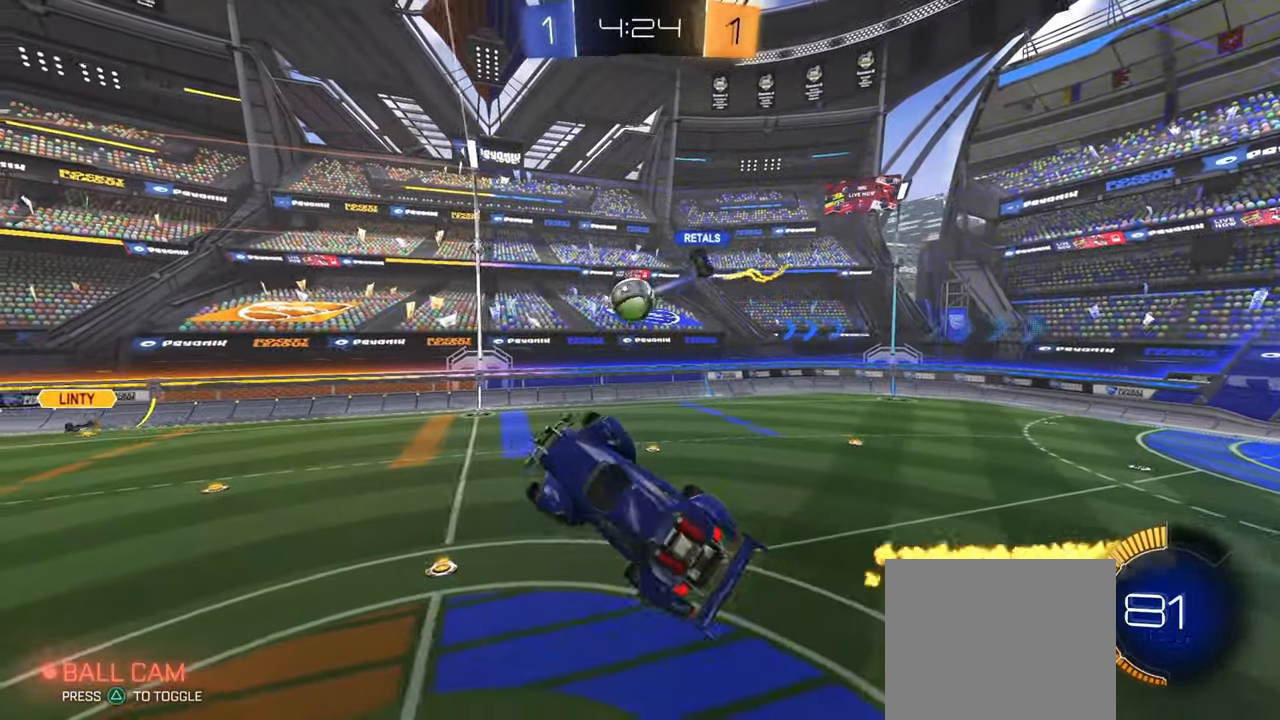
{"buttons": ["CIRCLE", "L1"], "left_stick": "left", "right_stick": "center", "events": [[251, "L1", "down"], [284, "CIRCLE", "down"], [384, "left_stick", "left"]]}
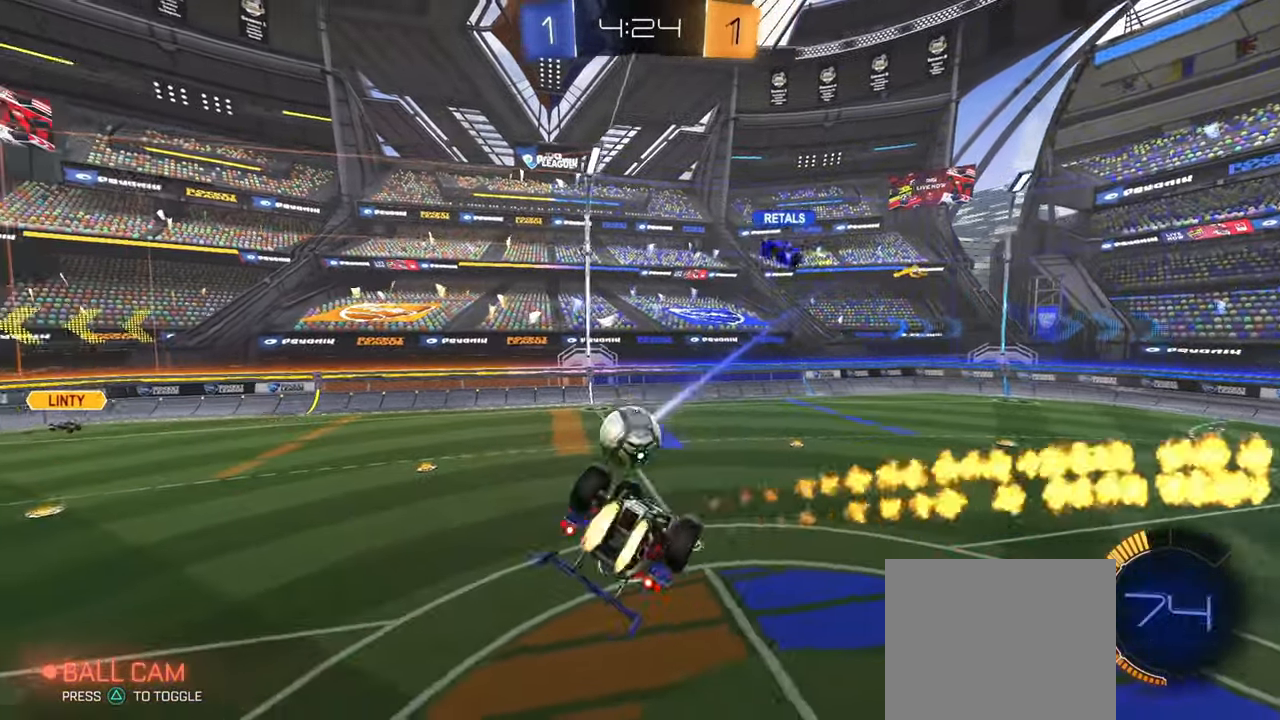
{"buttons": ["CIRCLE"], "left_stick": "up-left", "right_stick": "center", "events": [[67, "left_stick", "up-right"], [217, "left_stick", "up-left"], [367, "left_stick", "up-right"], [500, "L1", "up"], [500, "left_stick", "up-left"]]}
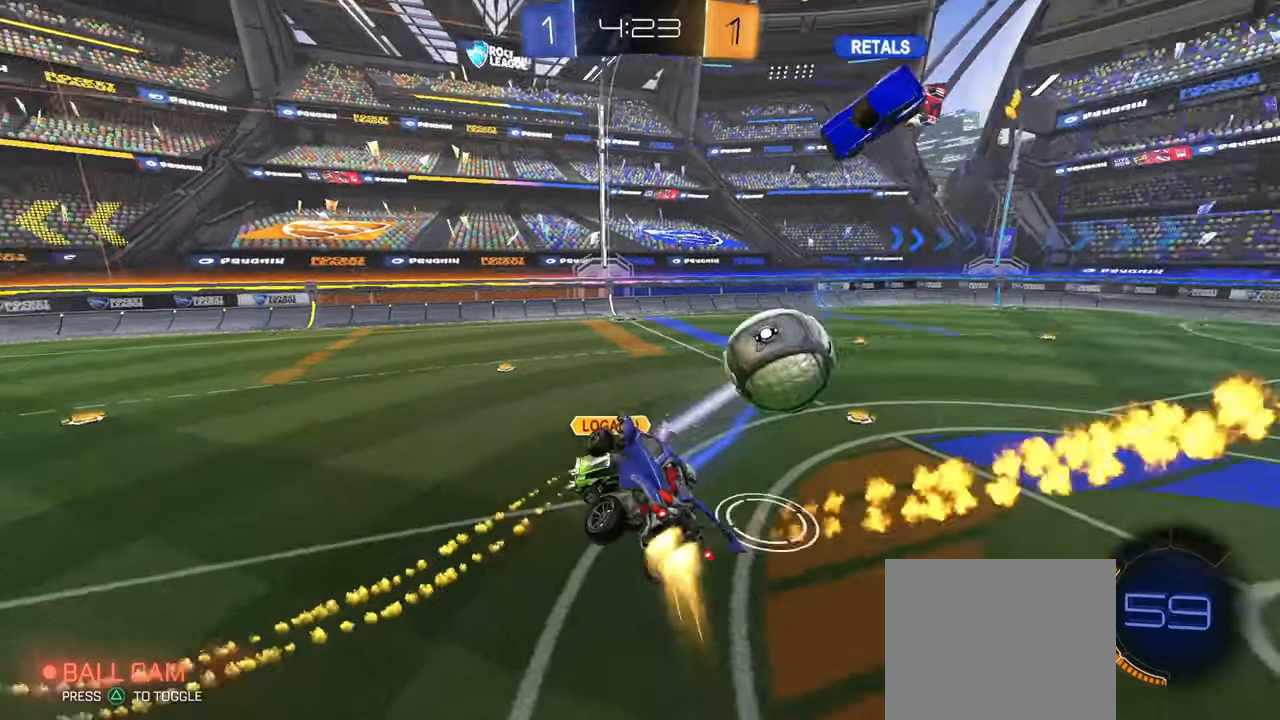
{"buttons": ["R2"], "left_stick": "right", "right_stick": "center", "events": [[100, "left_stick", "center"], [151, "CIRCLE", "up"], [184, "left_stick", "right"], [301, "R2", "down"]]}
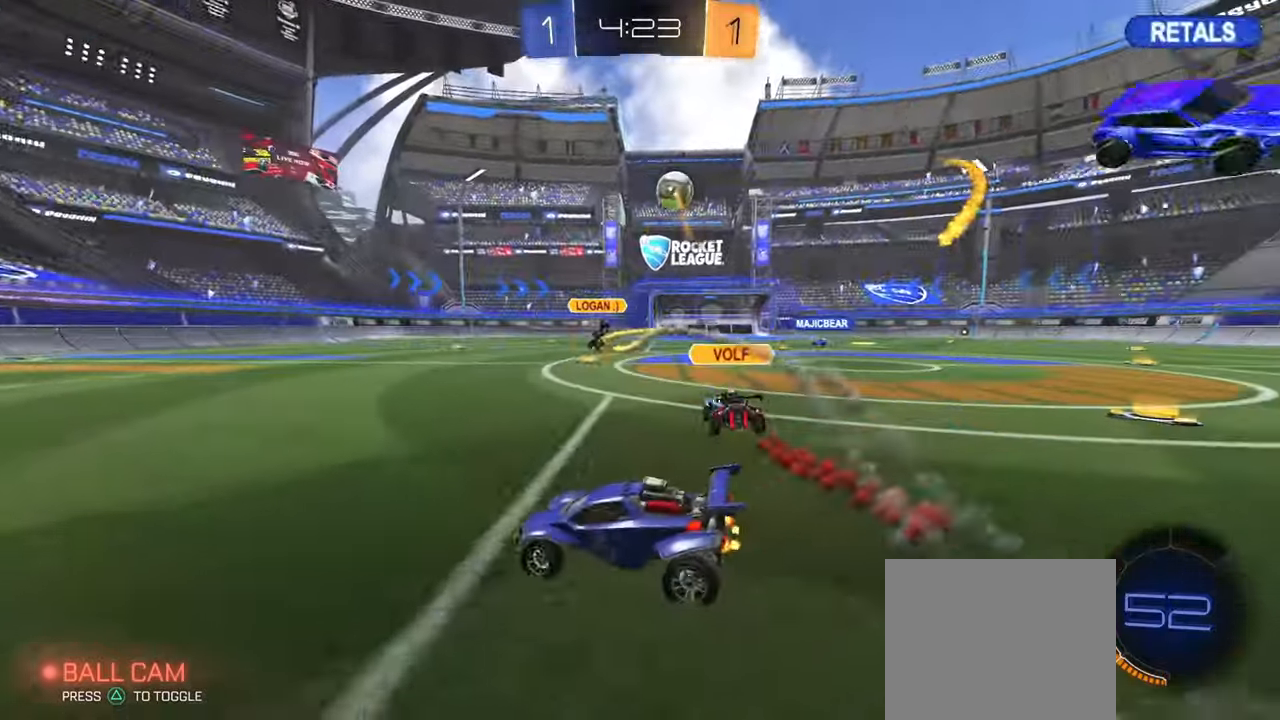
{"buttons": ["R2"], "left_stick": "right", "right_stick": "center", "events": [[167, "R1", "down"], [233, "R1", "up"]]}
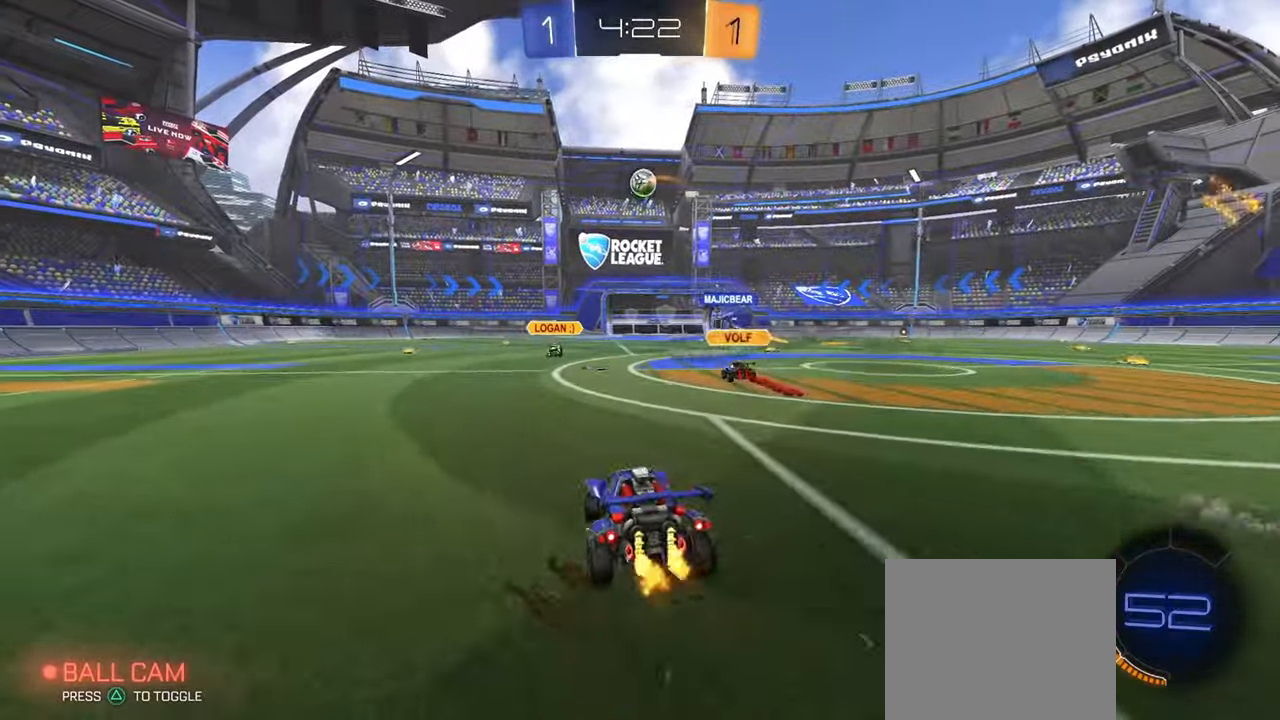
{"buttons": ["L1", "R2"], "left_stick": "down", "right_stick": "center", "events": [[17, "CROSS", "down"], [50, "L1", "down"], [50, "left_stick", "up-right"], [67, "CROSS", "up"], [117, "CIRCLE", "down"], [117, "CROSS", "down"], [167, "left_stick", "down"], [317, "CROSS", "up"], [434, "CIRCLE", "up"]]}
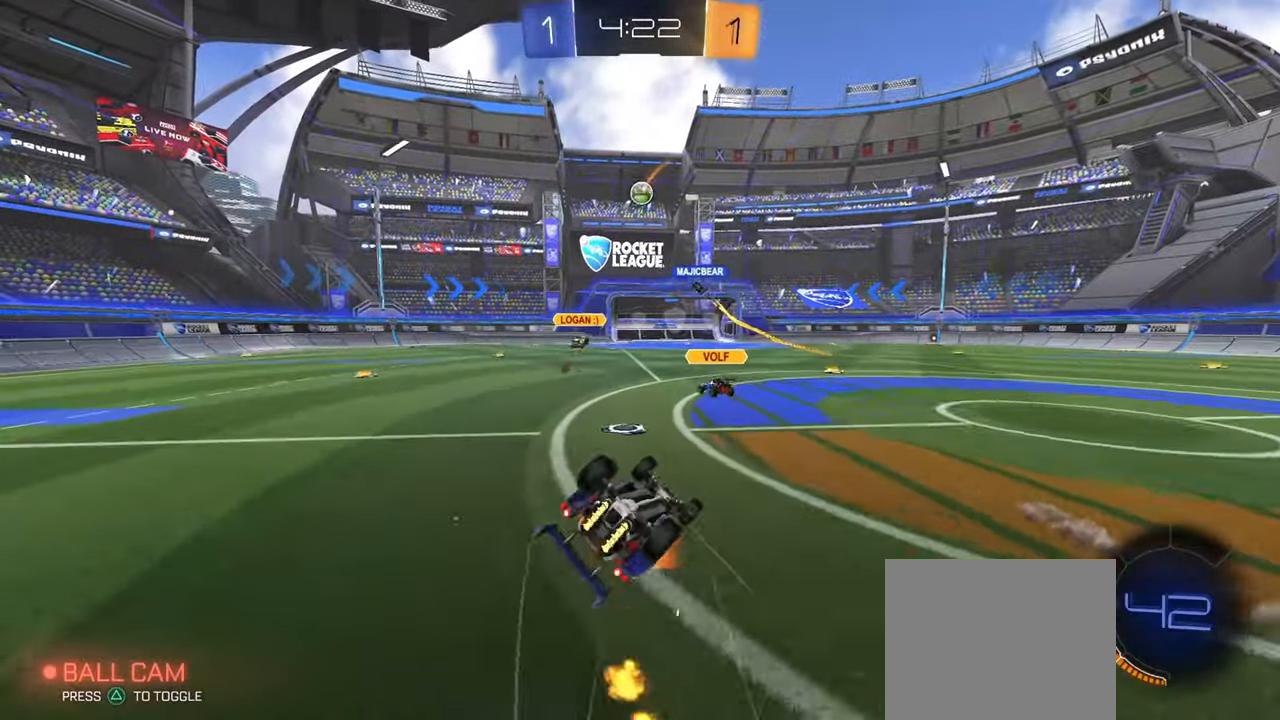
{"buttons": ["R2"], "left_stick": "center", "right_stick": "center", "events": [[33, "left_stick", "down-right"], [283, "left_stick", "down-left"], [484, "L1", "up"], [484, "left_stick", "center"]]}
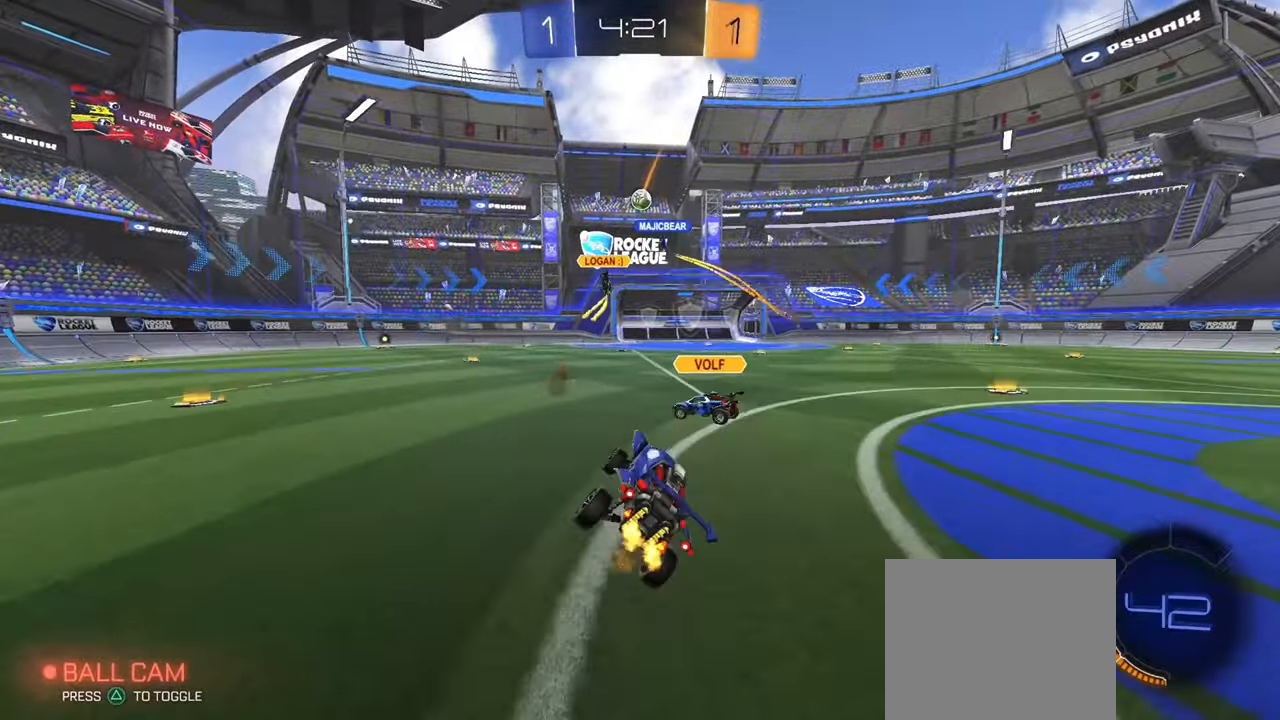
{"buttons": ["R2"], "left_stick": "up-left", "right_stick": "center", "events": [[201, "left_stick", "up-left"], [351, "left_stick", "center"], [417, "left_stick", "up-left"]]}
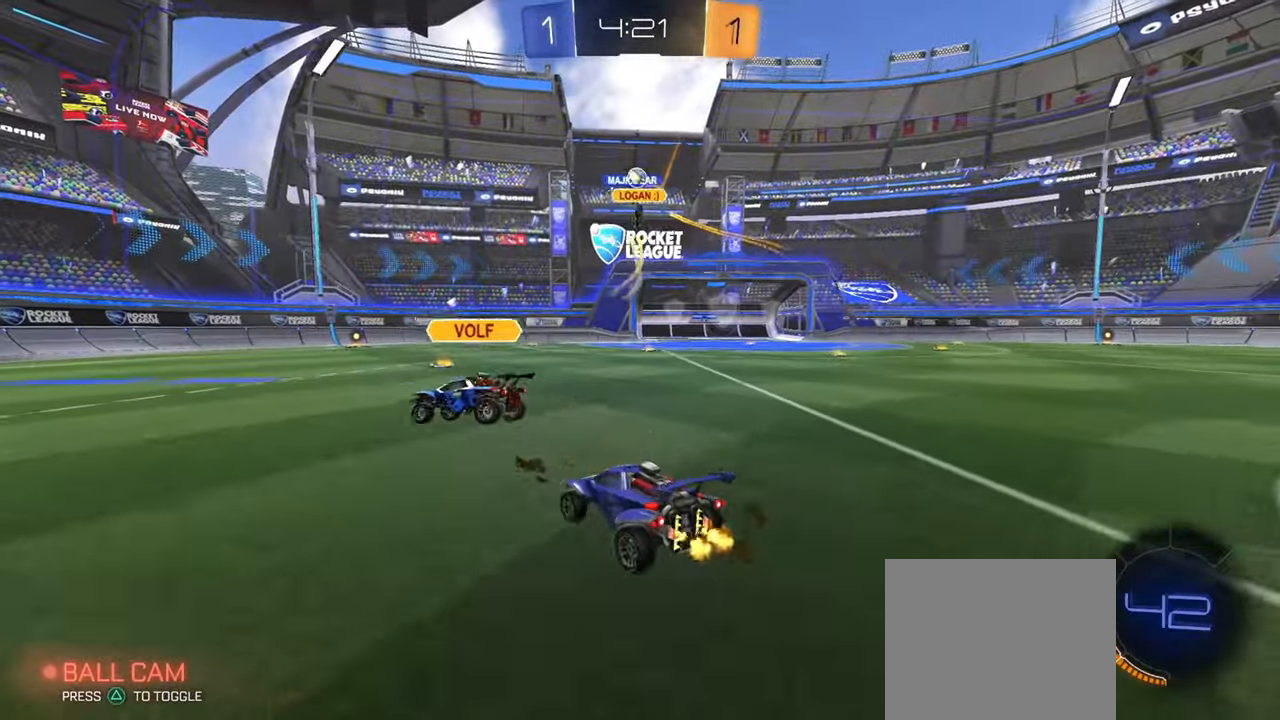
{"buttons": ["L2"], "left_stick": "center", "right_stick": "center", "events": [[100, "left_stick", "right"], [250, "left_stick", "left"], [317, "R1", "down"], [384, "L2", "down"], [384, "R2", "up"], [384, "left_stick", "up-left"], [417, "R1", "up"], [500, "left_stick", "center"]]}
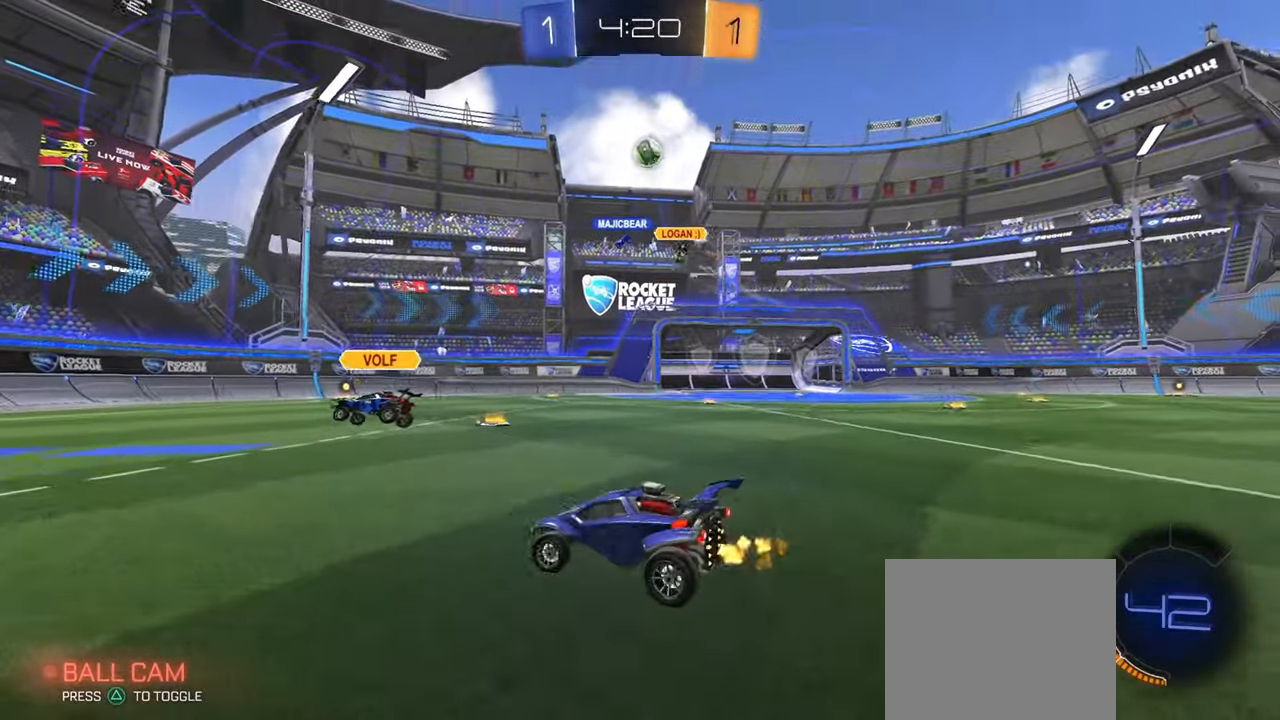
{"buttons": ["CROSS", "CIRCLE"], "left_stick": "down-right", "right_stick": "center", "events": [[34, "left_stick", "down-right"], [134, "CROSS", "down"], [151, "left_stick", "down"], [284, "L1", "down"], [367, "CROSS", "up"], [367, "L1", "up"], [367, "L2", "up"], [384, "left_stick", "center"], [401, "CIRCLE", "down"], [451, "CROSS", "down"], [484, "left_stick", "down-right"]]}
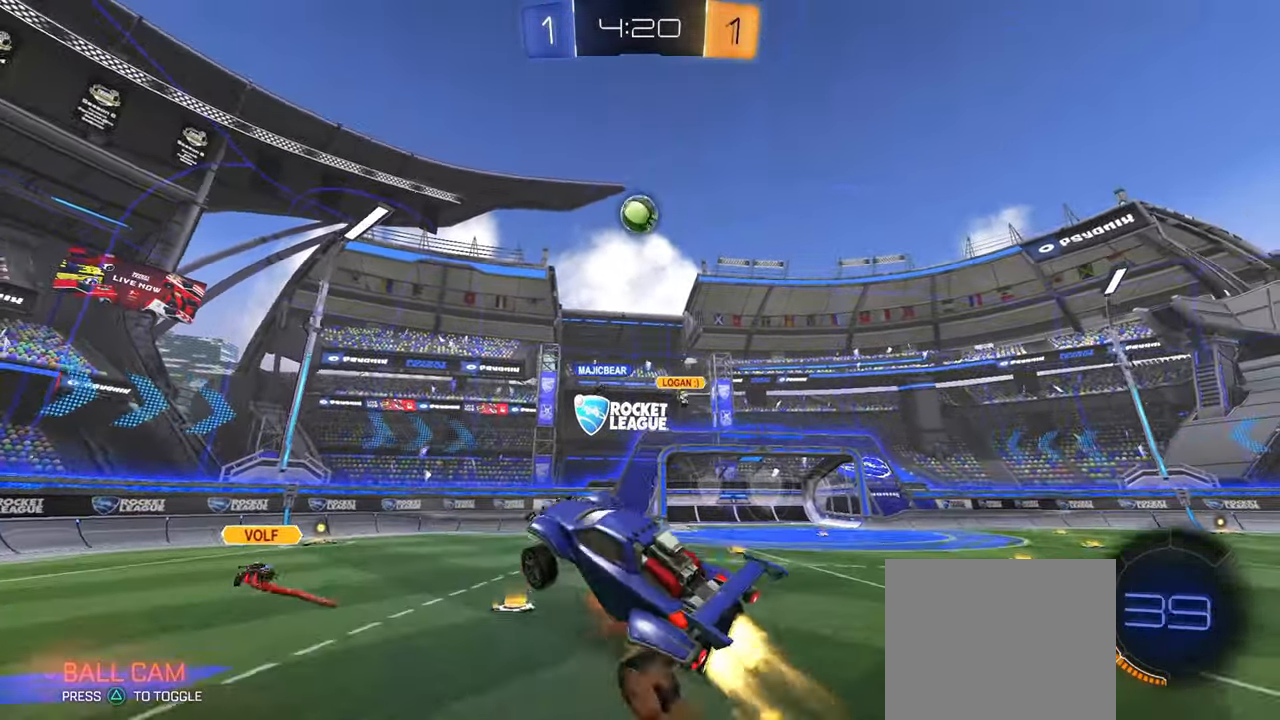
{"buttons": ["CROSS", "CIRCLE"], "left_stick": "up", "right_stick": "center", "events": [[50, "left_stick", "down"], [133, "CROSS", "up"], [167, "left_stick", "down-left"], [200, "CROSS", "down"], [200, "L1", "down"], [283, "left_stick", "down-right"], [300, "L1", "up"], [367, "left_stick", "up"]]}
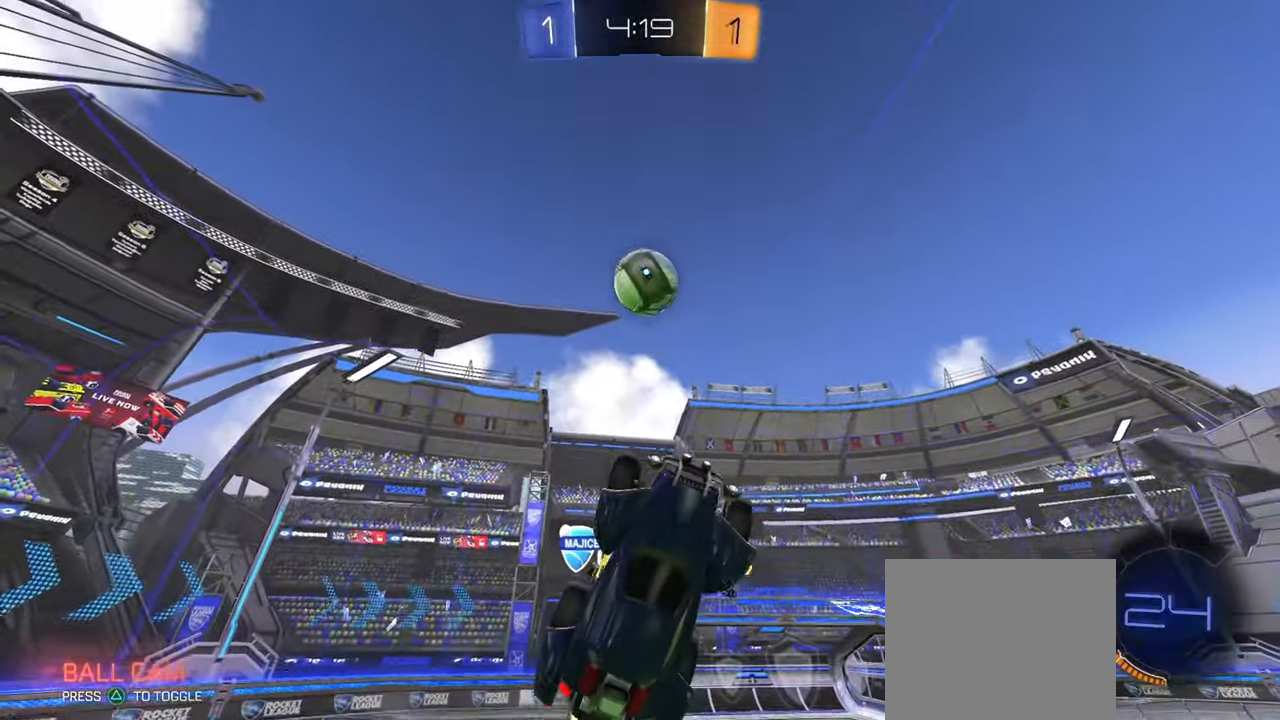
{"buttons": [], "left_stick": "center", "right_stick": "center", "events": [[17, "left_stick", "up-left"], [117, "L1", "down"], [234, "L1", "up"], [317, "CROSS", "up"], [384, "CIRCLE", "up"], [501, "left_stick", "center"]]}
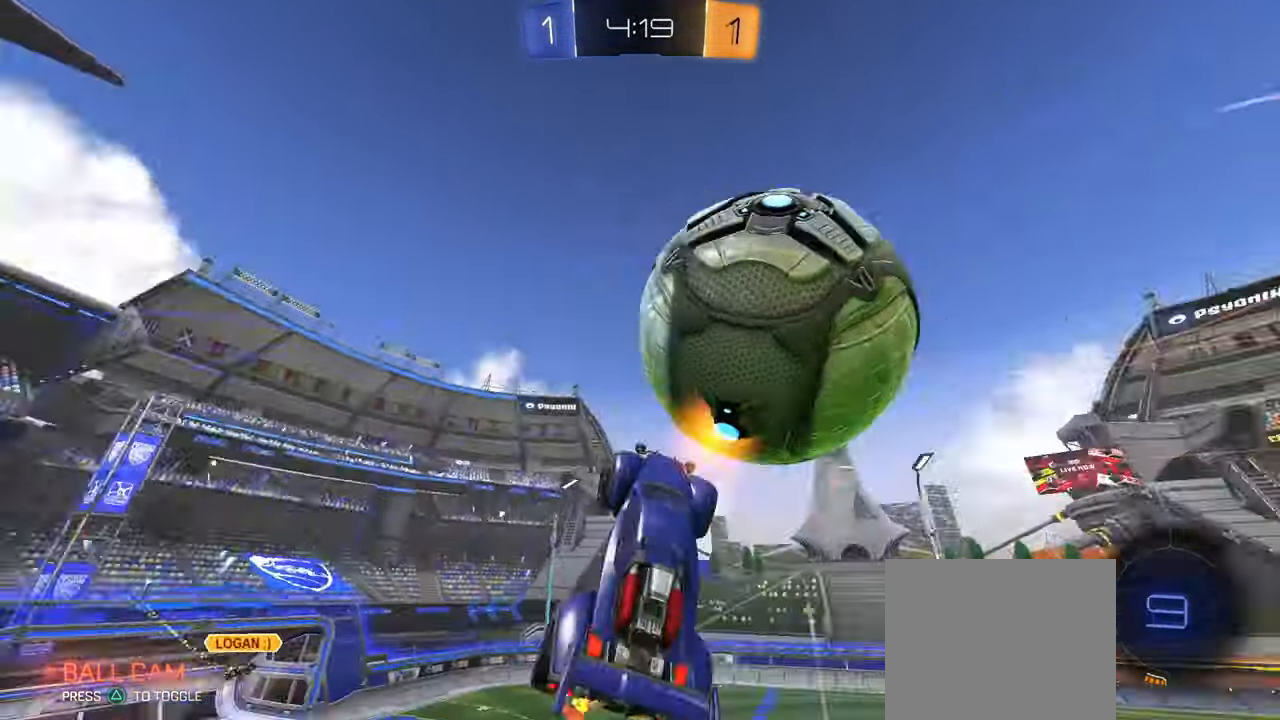
{"buttons": [], "left_stick": "center", "right_stick": "center", "events": []}